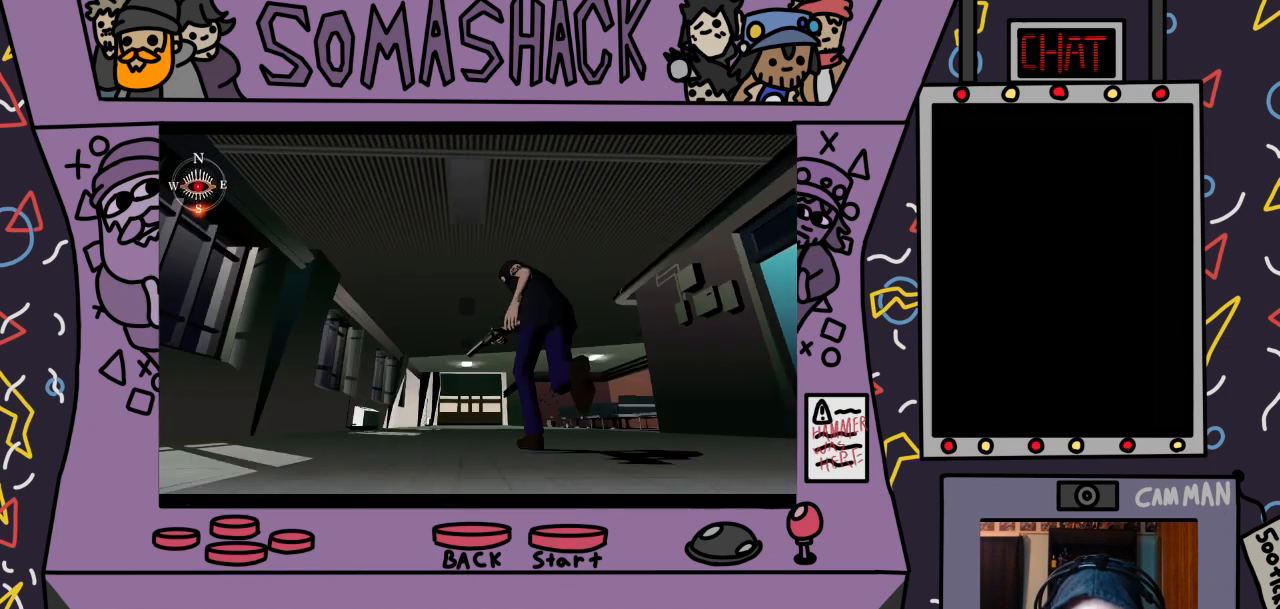
Gameplay with a controller (PlayStation layout); each line is a JSON object with the inputs held at the frame after it. "events" lists button and stick changes between this image and that frame as [ms after this image, input, new state], when the widget could be followed in between.
{"buttons": ["CROSS"], "left_stick": "center", "right_stick": "center", "events": []}
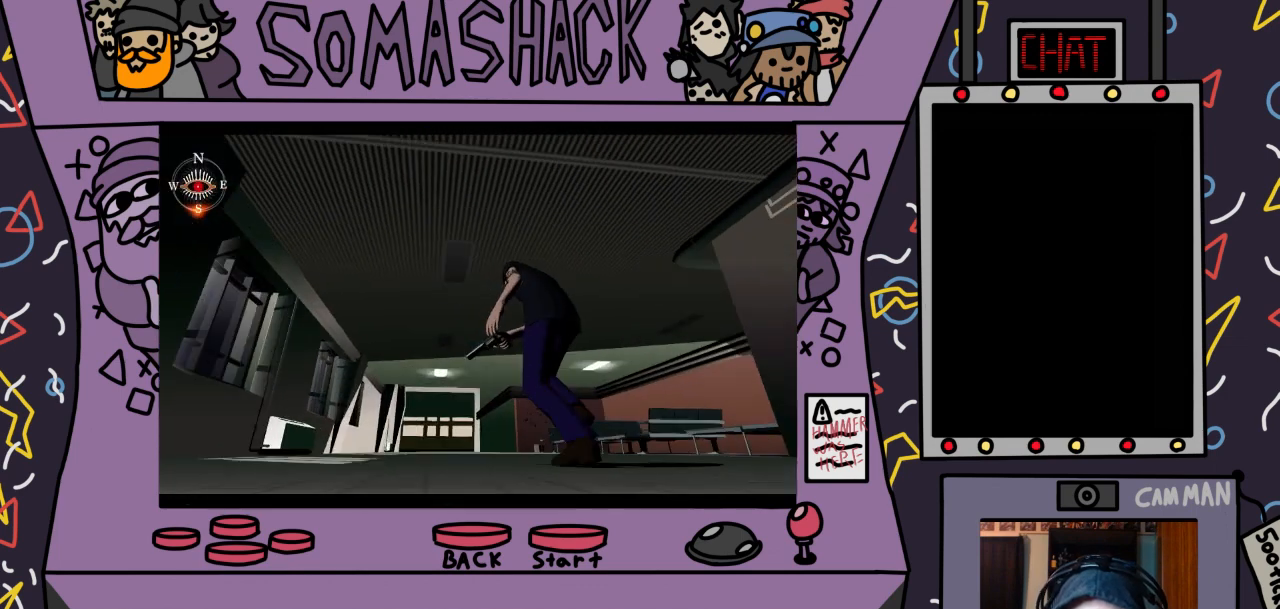
{"buttons": ["CROSS"], "left_stick": "center", "right_stick": "center", "events": []}
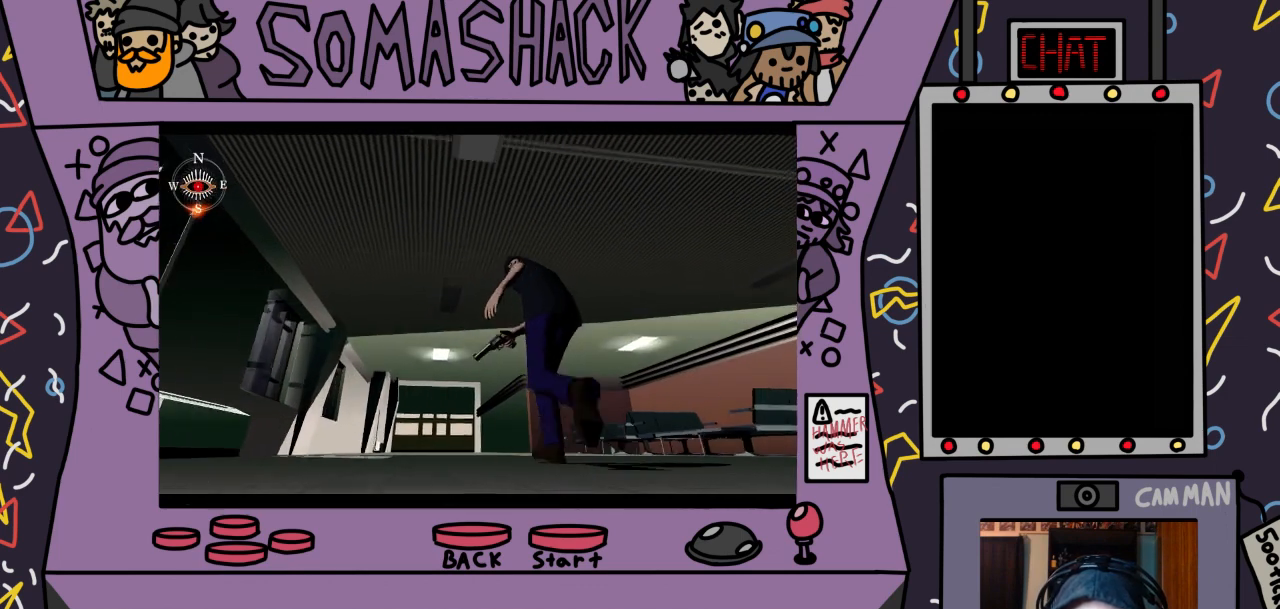
{"buttons": ["CROSS"], "left_stick": "center", "right_stick": "center", "events": []}
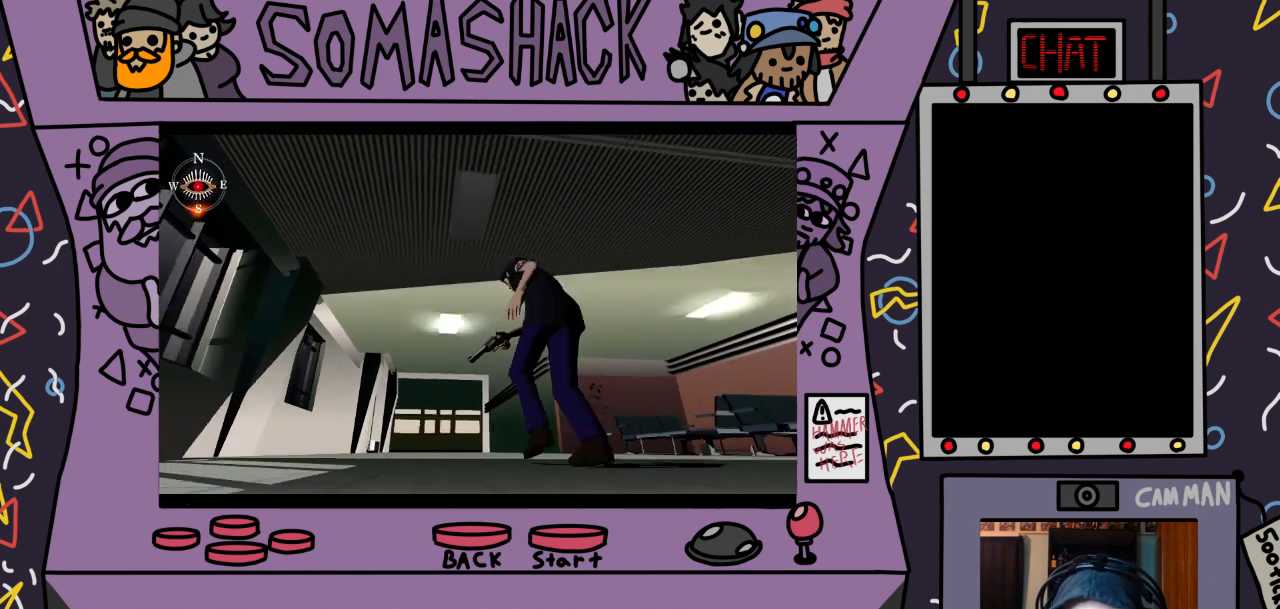
{"buttons": ["CROSS"], "left_stick": "center", "right_stick": "center", "events": []}
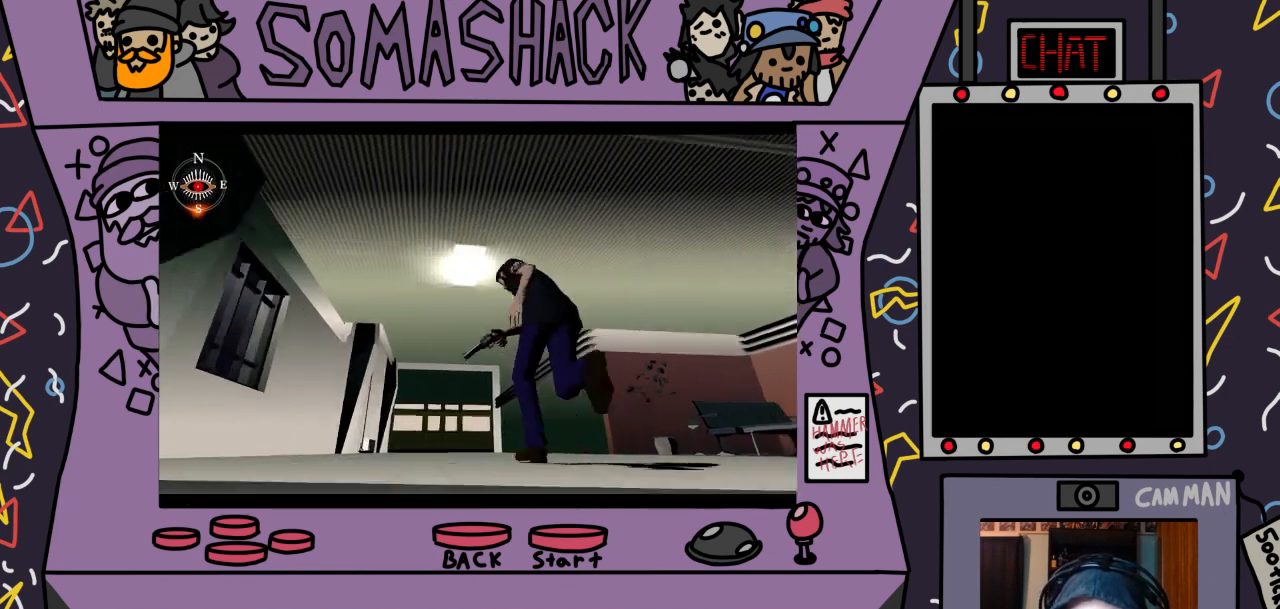
{"buttons": ["CROSS"], "left_stick": "center", "right_stick": "center", "events": []}
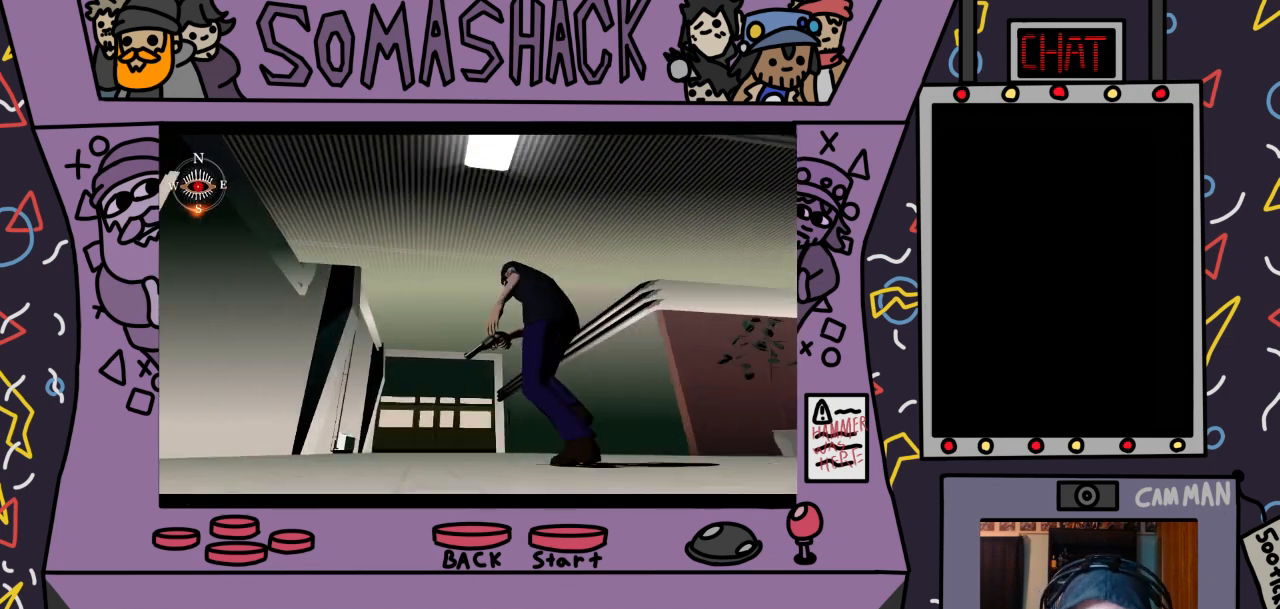
{"buttons": ["CROSS"], "left_stick": "center", "right_stick": "center", "events": []}
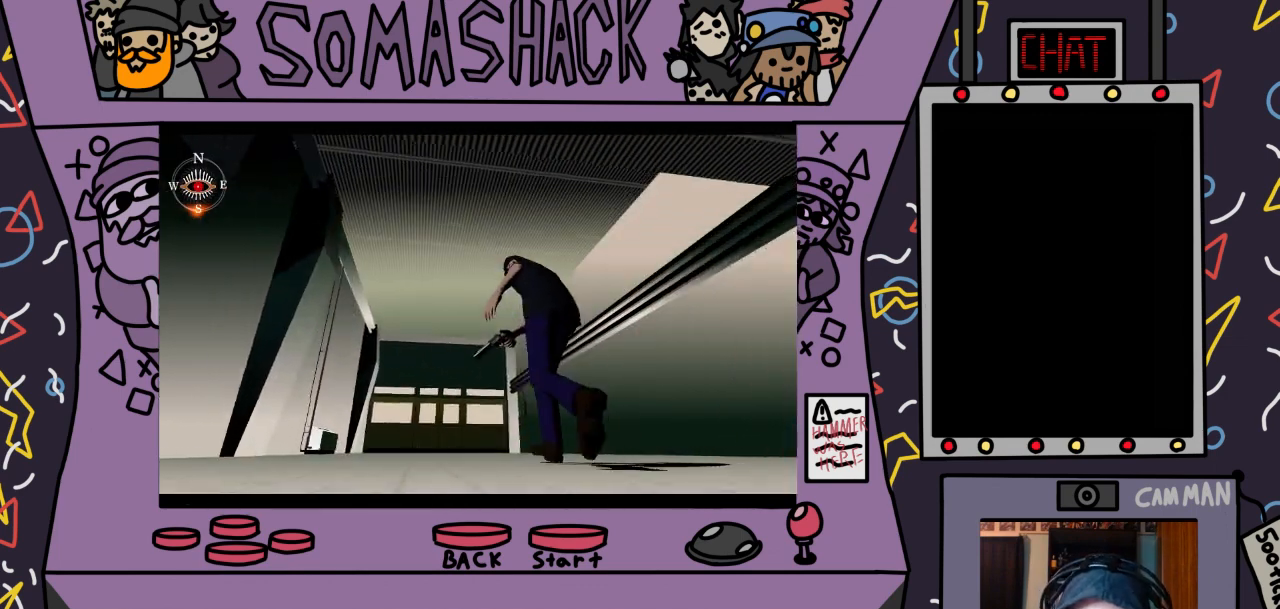
{"buttons": ["CROSS"], "left_stick": "center", "right_stick": "center", "events": []}
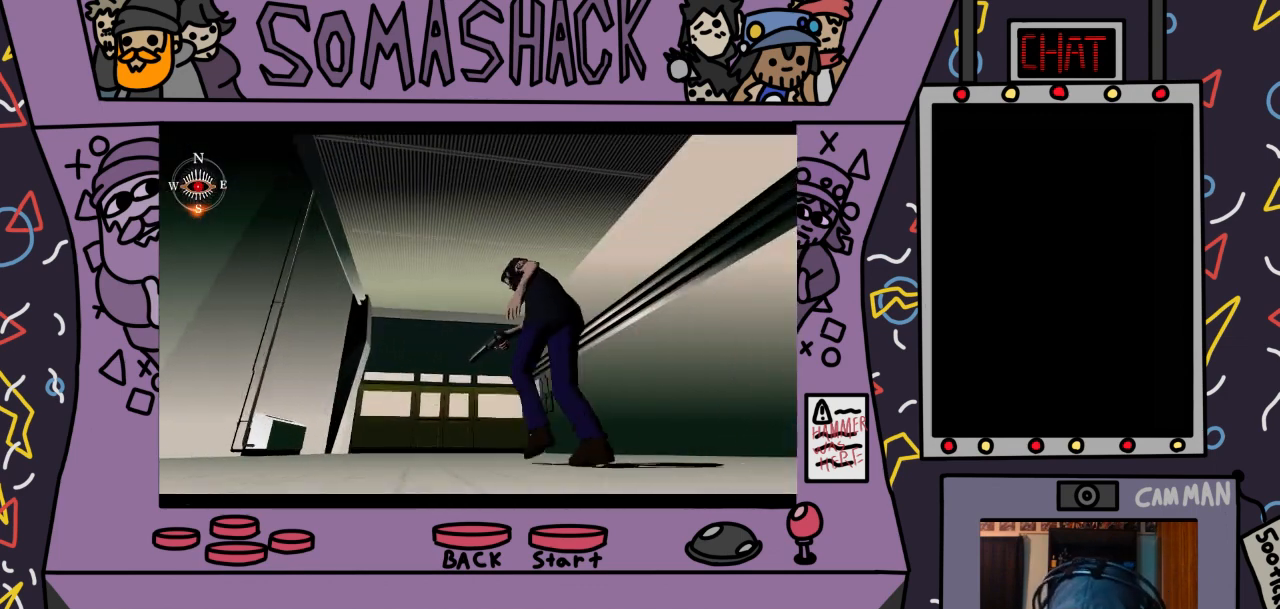
{"buttons": ["CROSS"], "left_stick": "center", "right_stick": "center", "events": []}
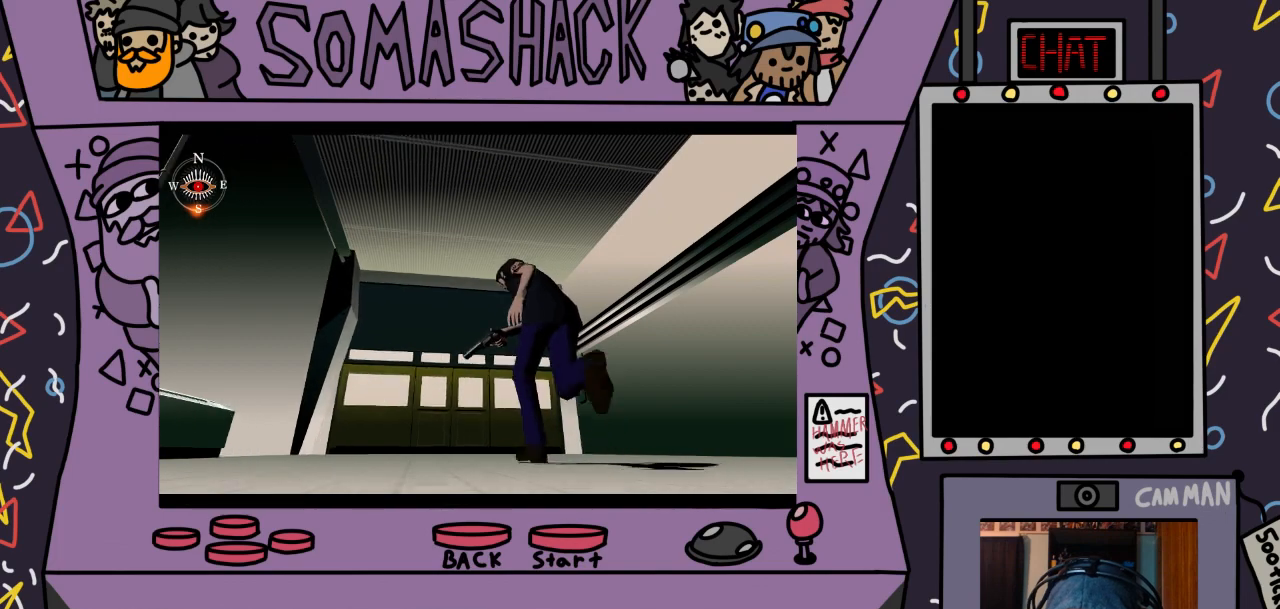
{"buttons": ["CROSS"], "left_stick": "center", "right_stick": "center", "events": [[133, "left_stick", "up"], [300, "left_stick", "center"]]}
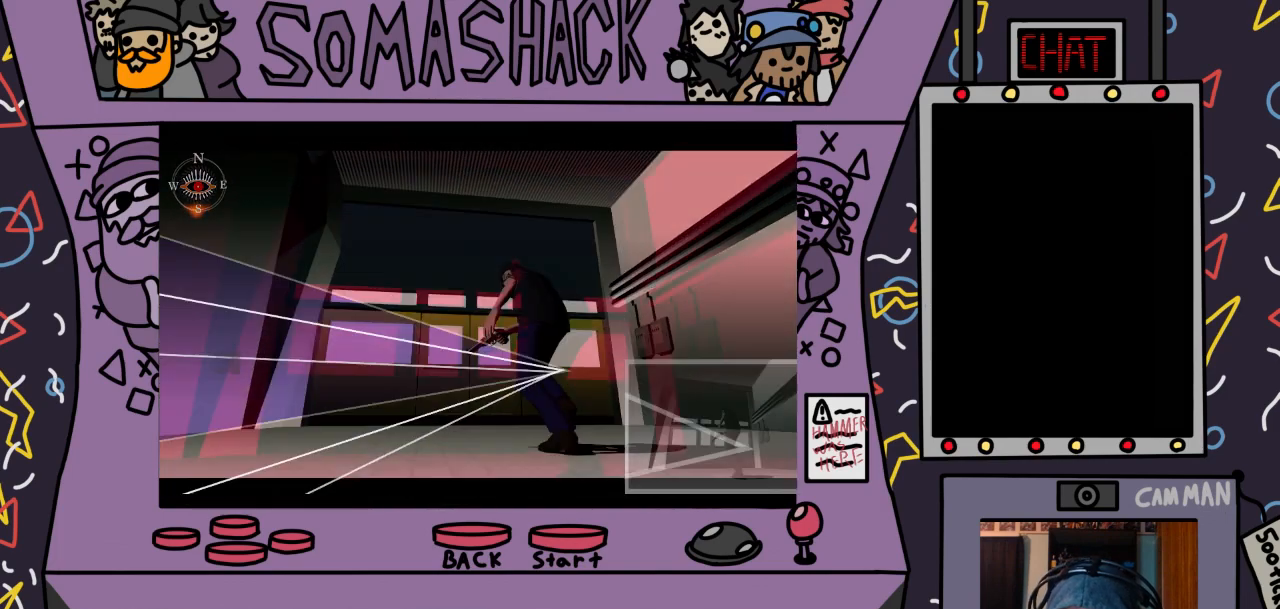
{"buttons": [], "left_stick": "up", "right_stick": "center", "events": [[467, "CROSS", "up"], [500, "left_stick", "up"]]}
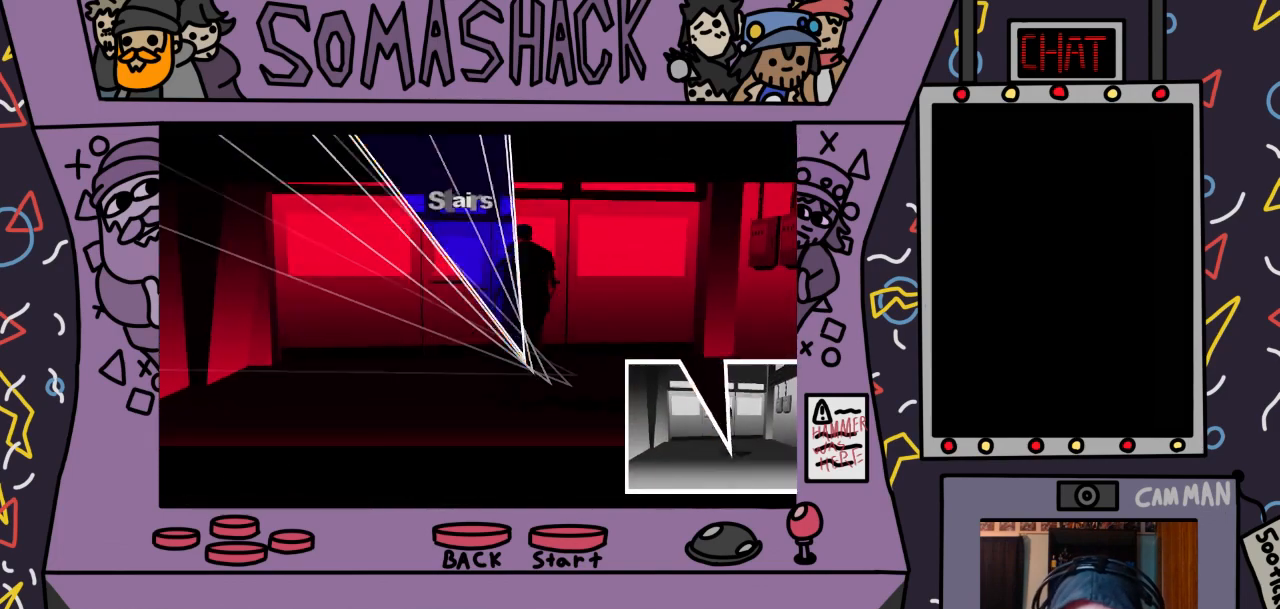
{"buttons": ["CROSS"], "left_stick": "center", "right_stick": "center", "events": [[133, "CROSS", "down"], [267, "left_stick", "center"]]}
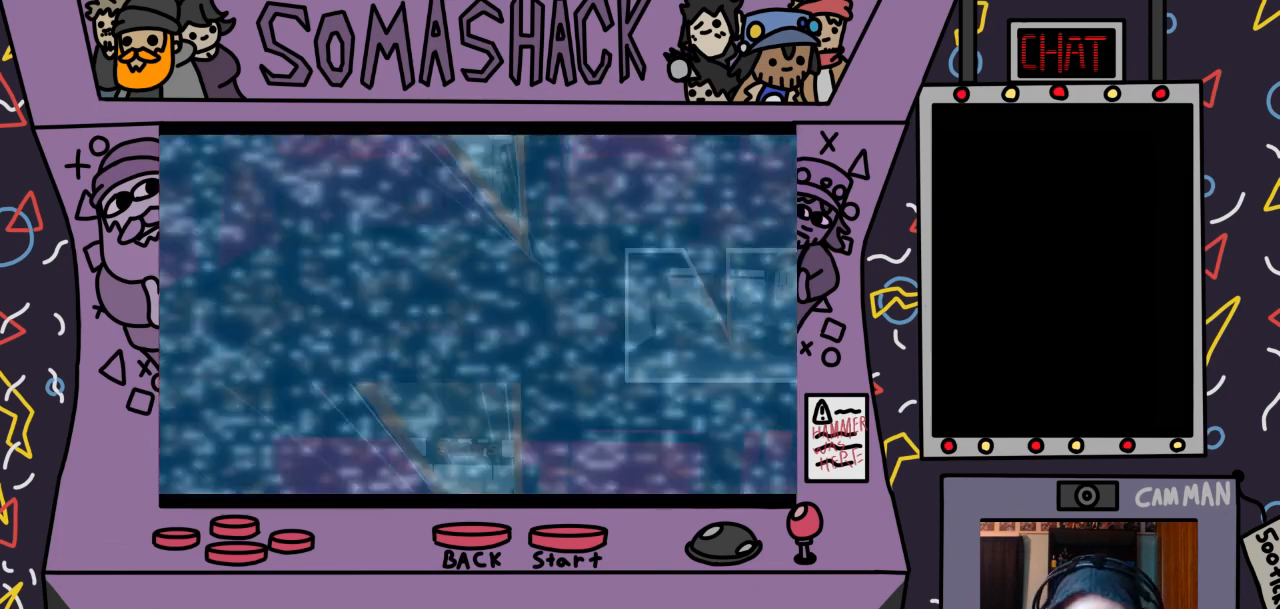
{"buttons": ["CROSS"], "left_stick": "center", "right_stick": "center", "events": []}
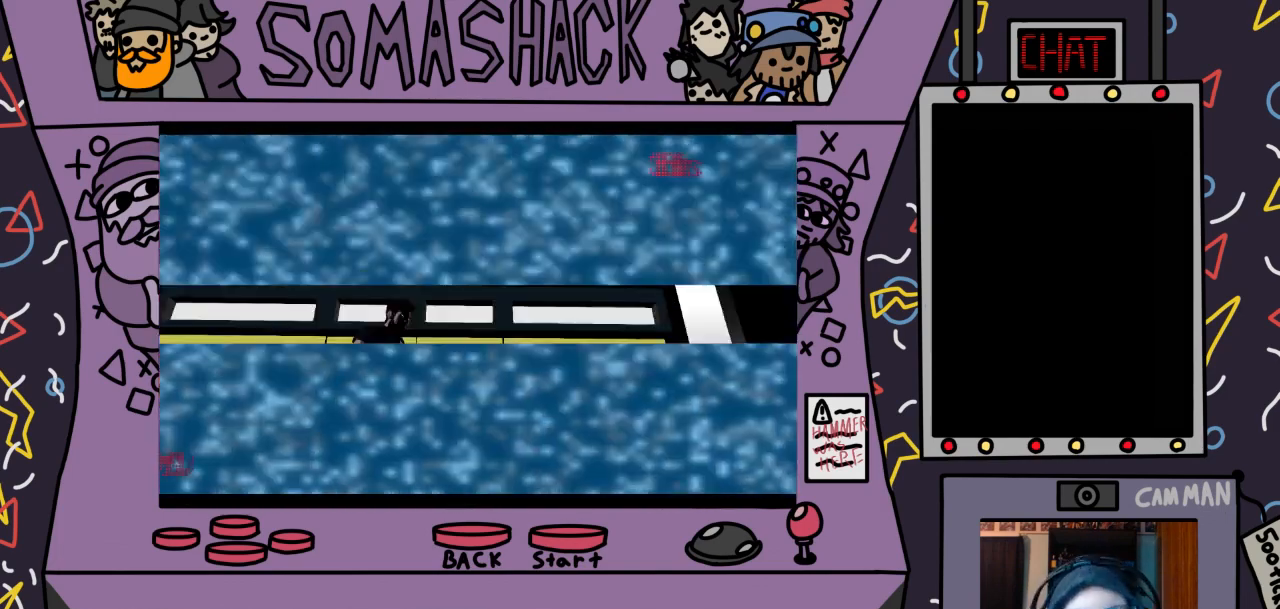
{"buttons": ["CROSS"], "left_stick": "center", "right_stick": "center", "events": []}
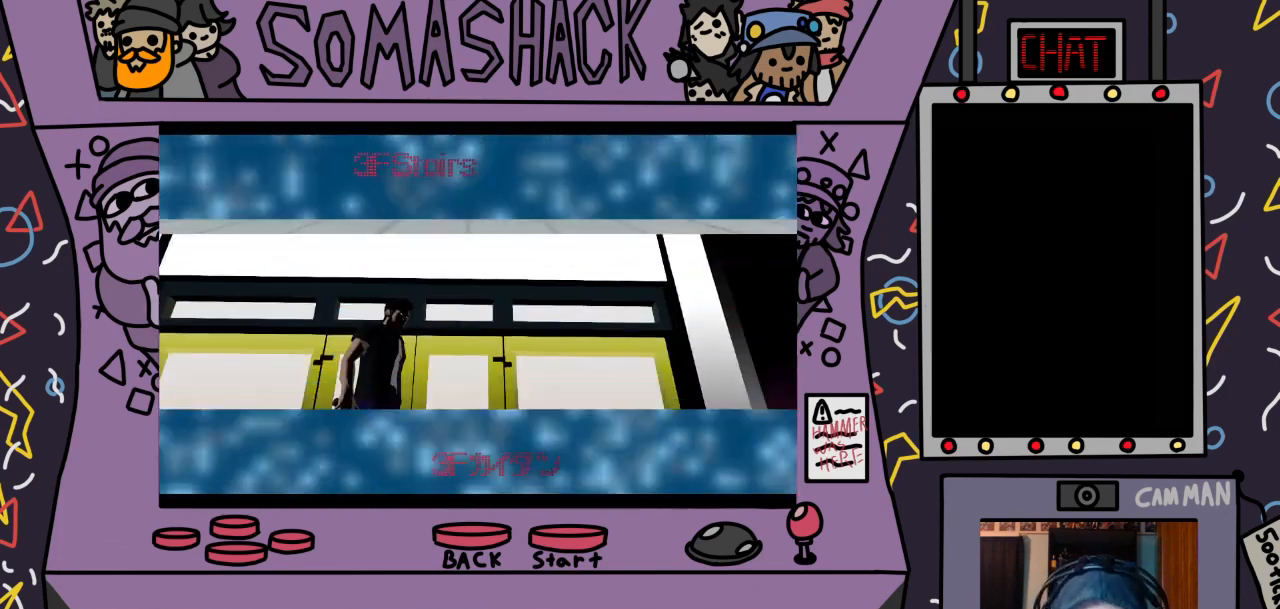
{"buttons": ["CROSS"], "left_stick": "center", "right_stick": "center", "events": []}
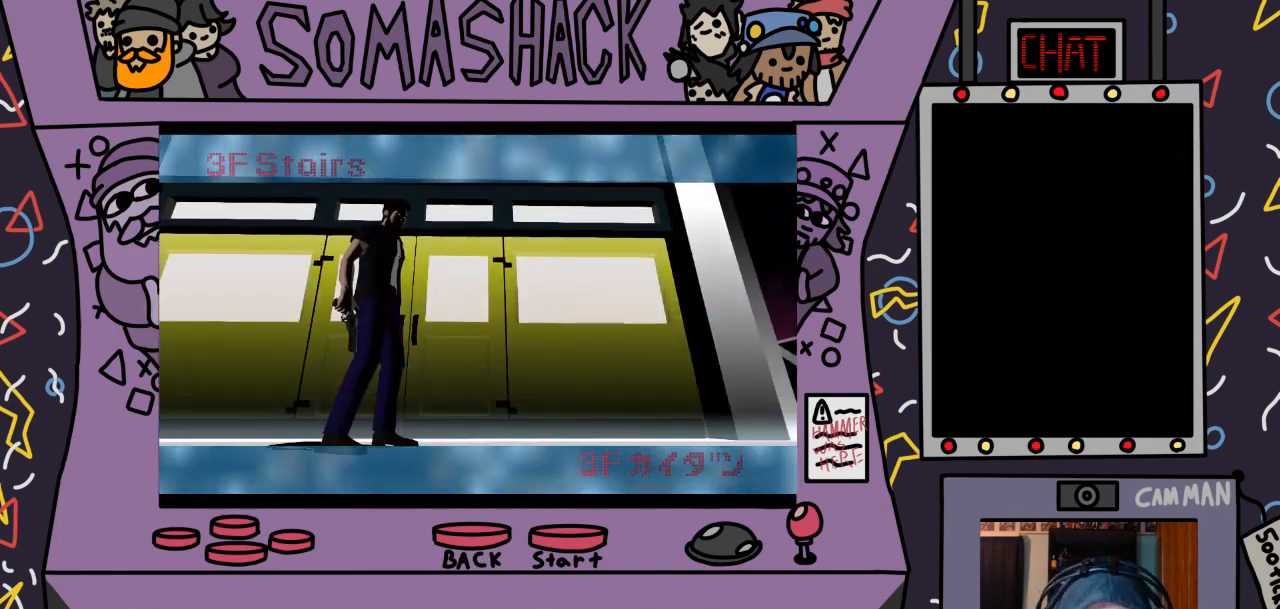
{"buttons": ["CROSS"], "left_stick": "center", "right_stick": "center", "events": [[233, "CROSS", "up"], [333, "CROSS", "down"]]}
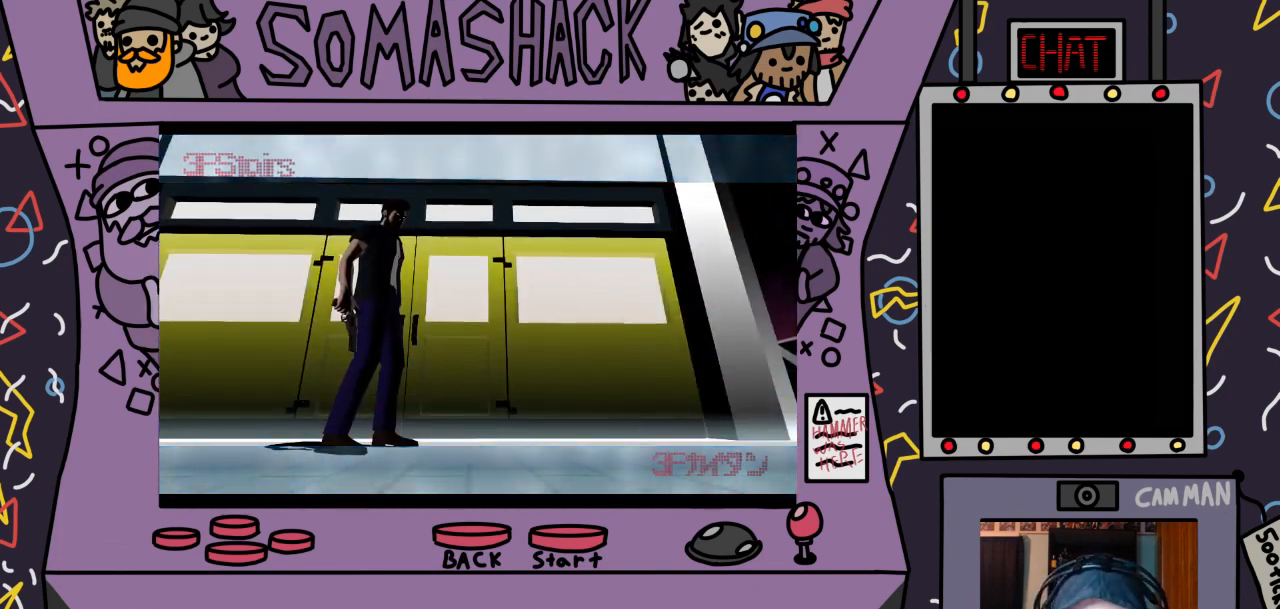
{"buttons": ["CROSS"], "left_stick": "center", "right_stick": "center", "events": [[233, "CROSS", "up"], [333, "CROSS", "down"]]}
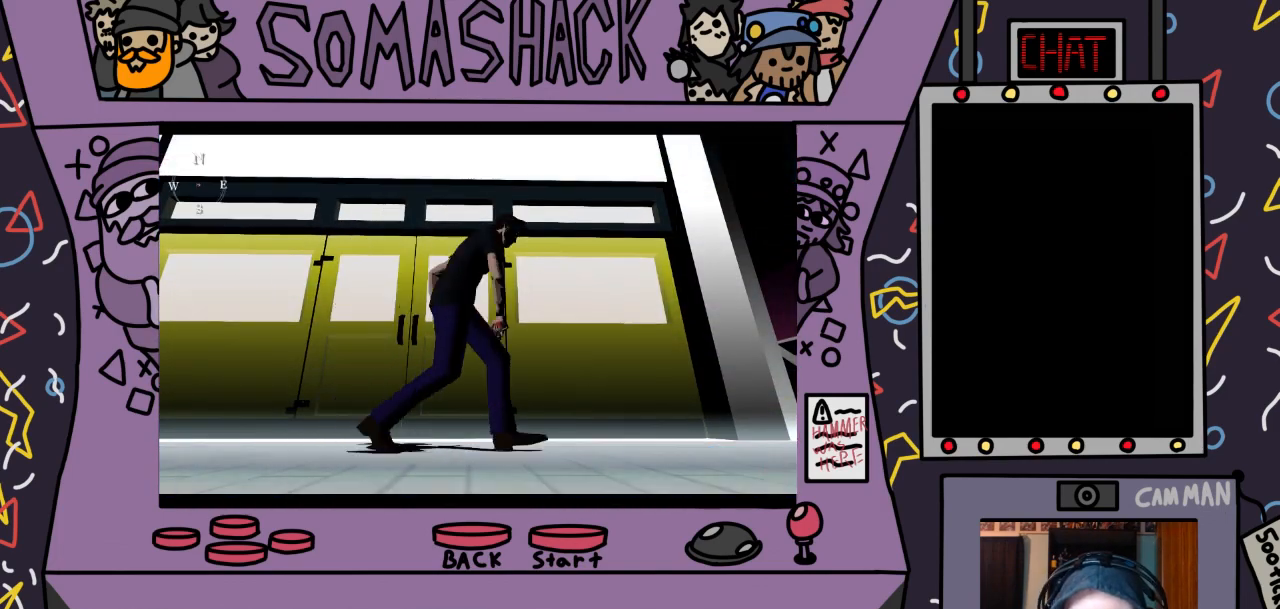
{"buttons": ["CROSS"], "left_stick": "center", "right_stick": "center", "events": []}
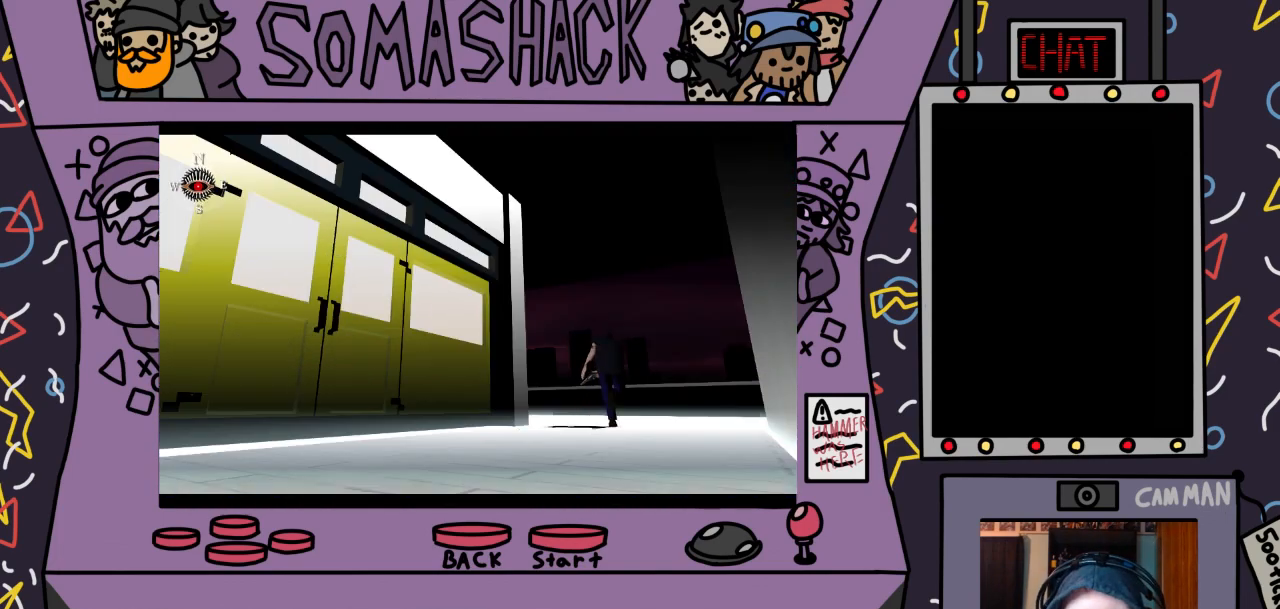
{"buttons": ["CROSS"], "left_stick": "center", "right_stick": "center", "events": []}
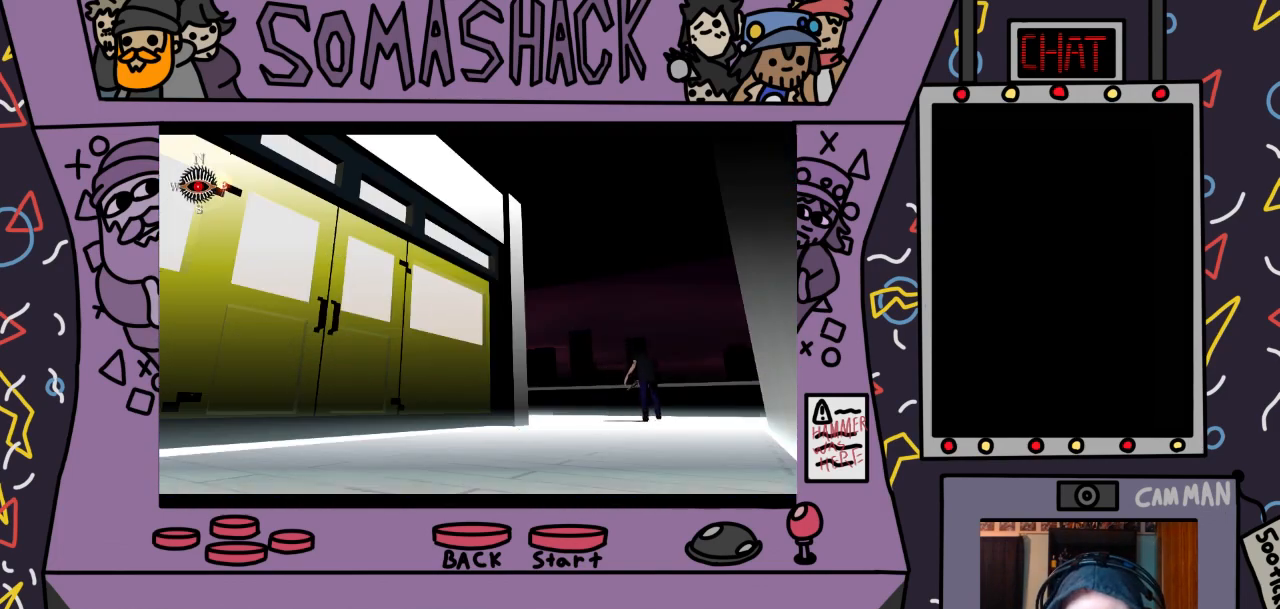
{"buttons": ["CROSS"], "left_stick": "center", "right_stick": "center", "events": []}
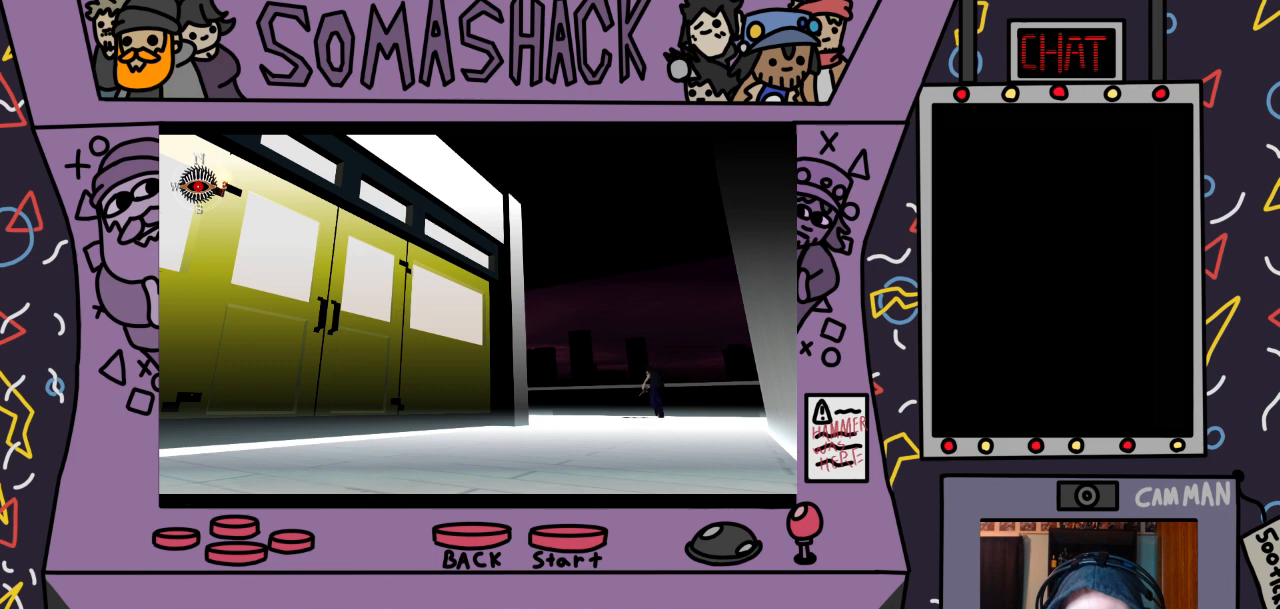
{"buttons": ["CROSS"], "left_stick": "center", "right_stick": "center", "events": []}
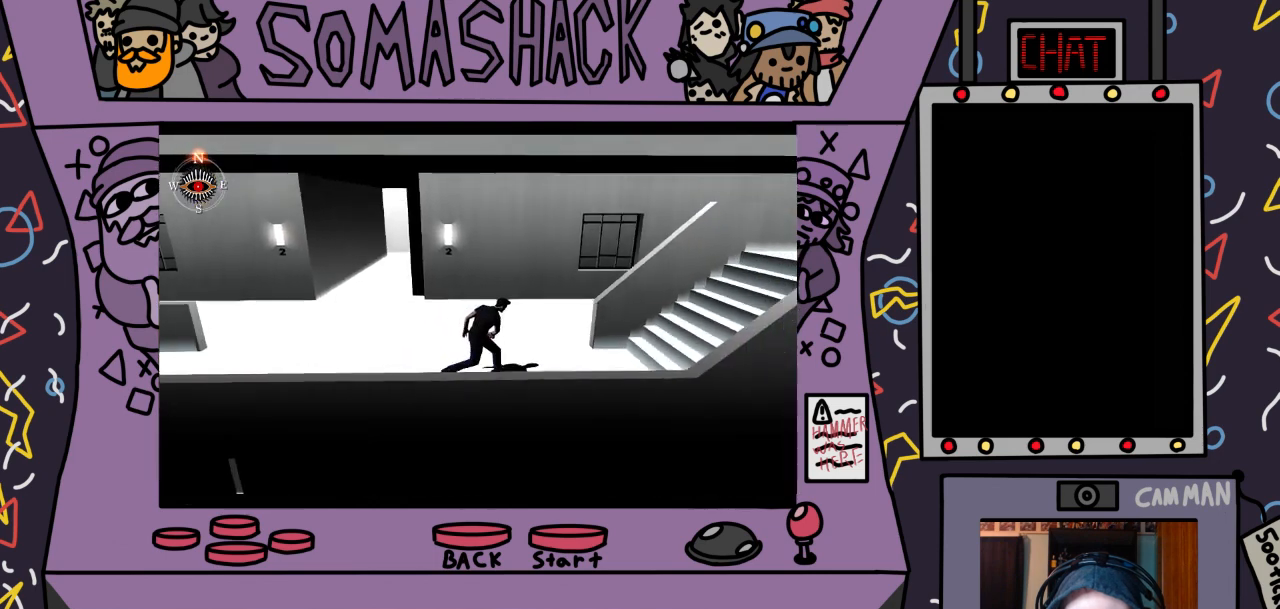
{"buttons": ["CROSS"], "left_stick": "center", "right_stick": "center", "events": []}
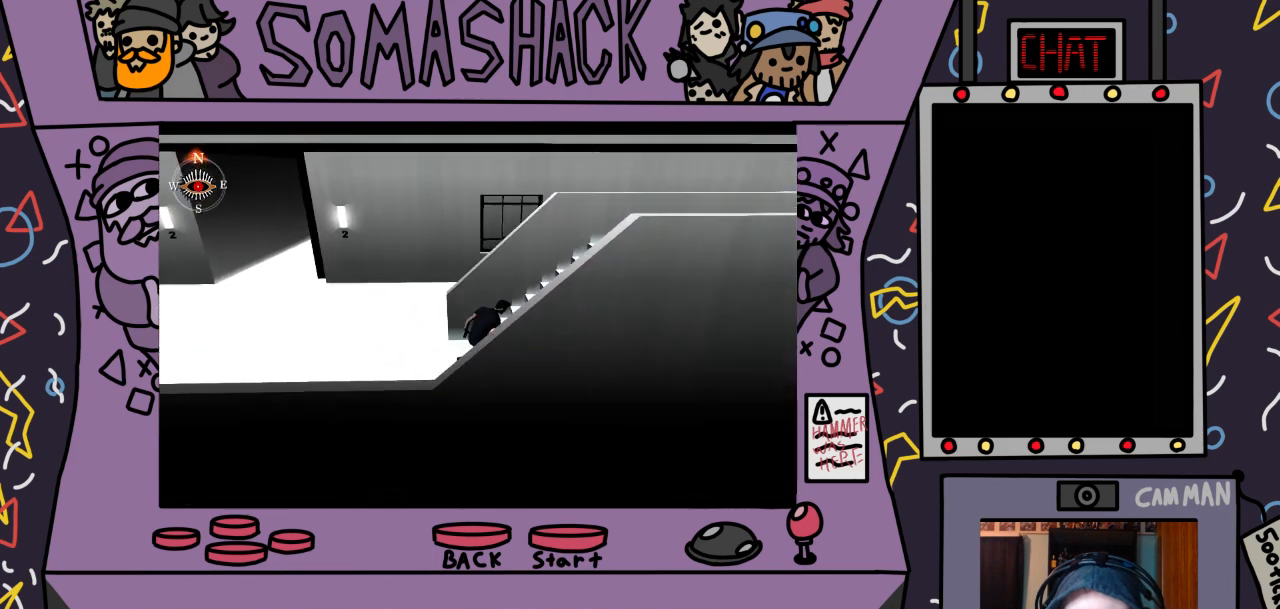
{"buttons": ["CROSS"], "left_stick": "center", "right_stick": "center", "events": []}
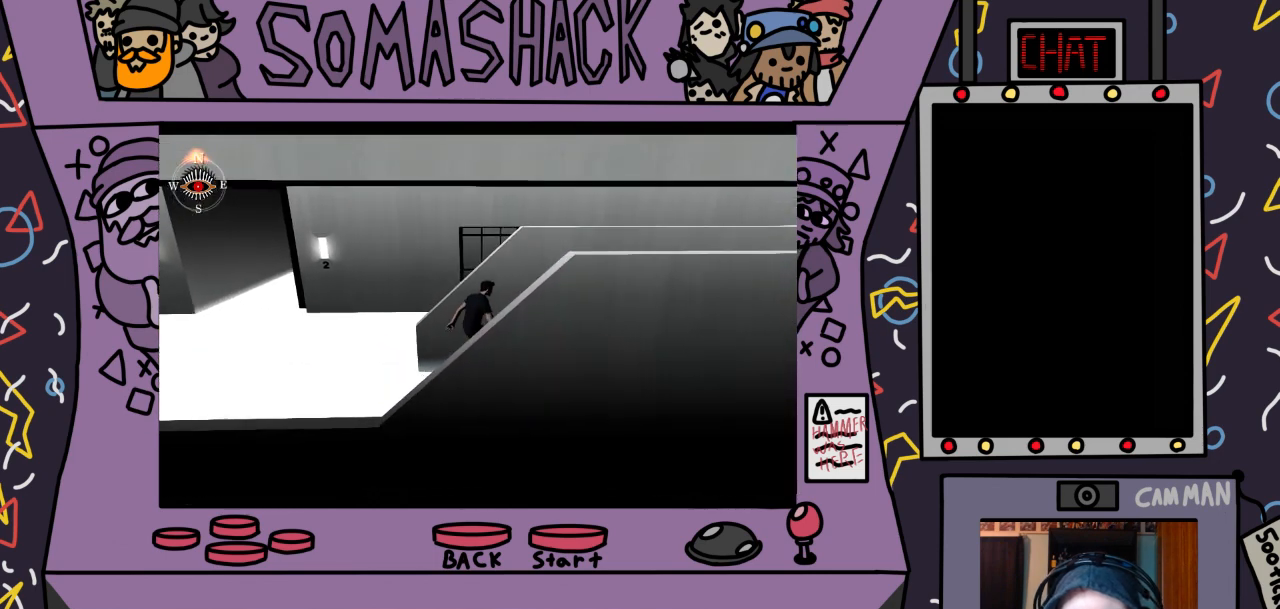
{"buttons": ["CROSS"], "left_stick": "center", "right_stick": "center", "events": []}
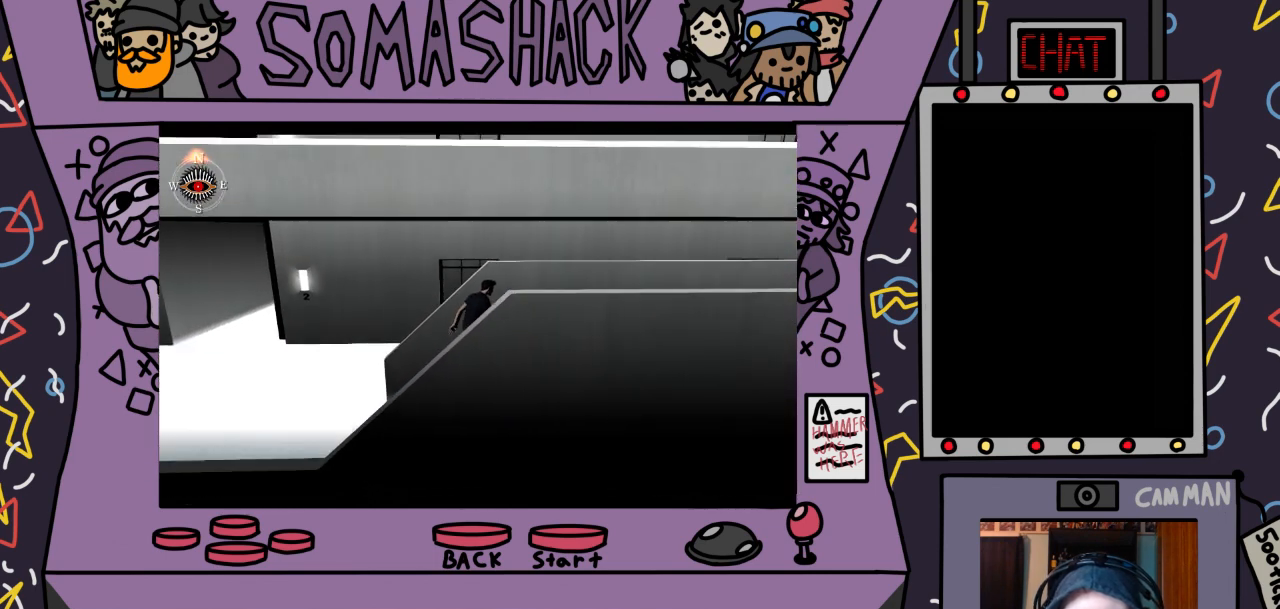
{"buttons": ["CROSS"], "left_stick": "center", "right_stick": "center", "events": []}
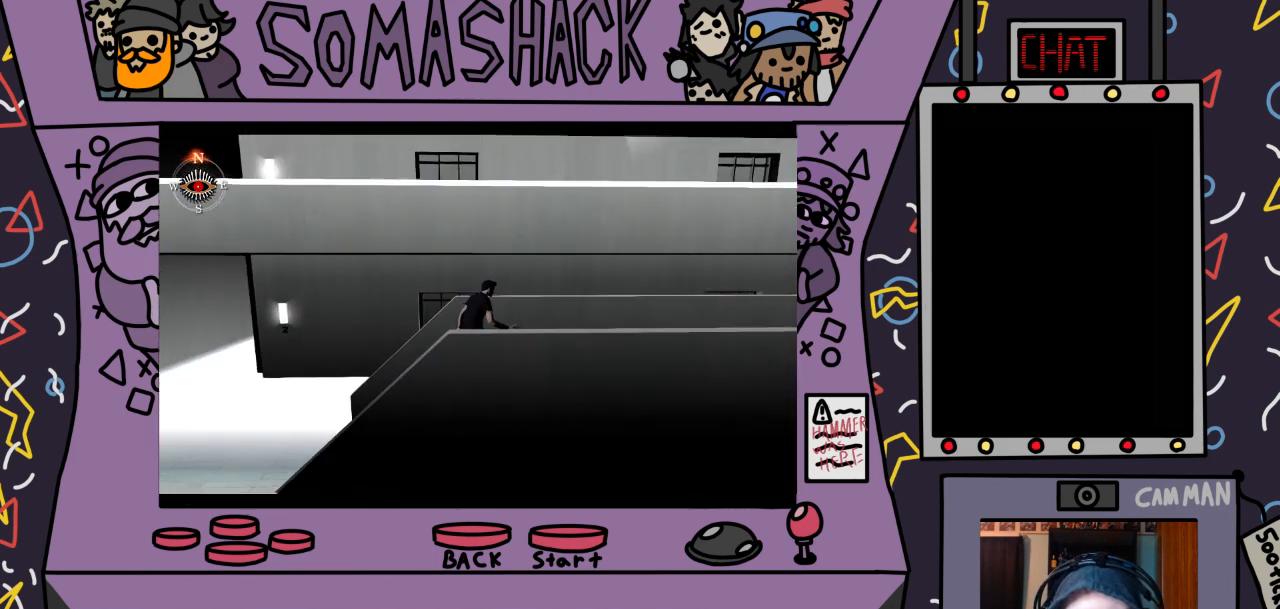
{"buttons": ["CROSS"], "left_stick": "center", "right_stick": "center", "events": []}
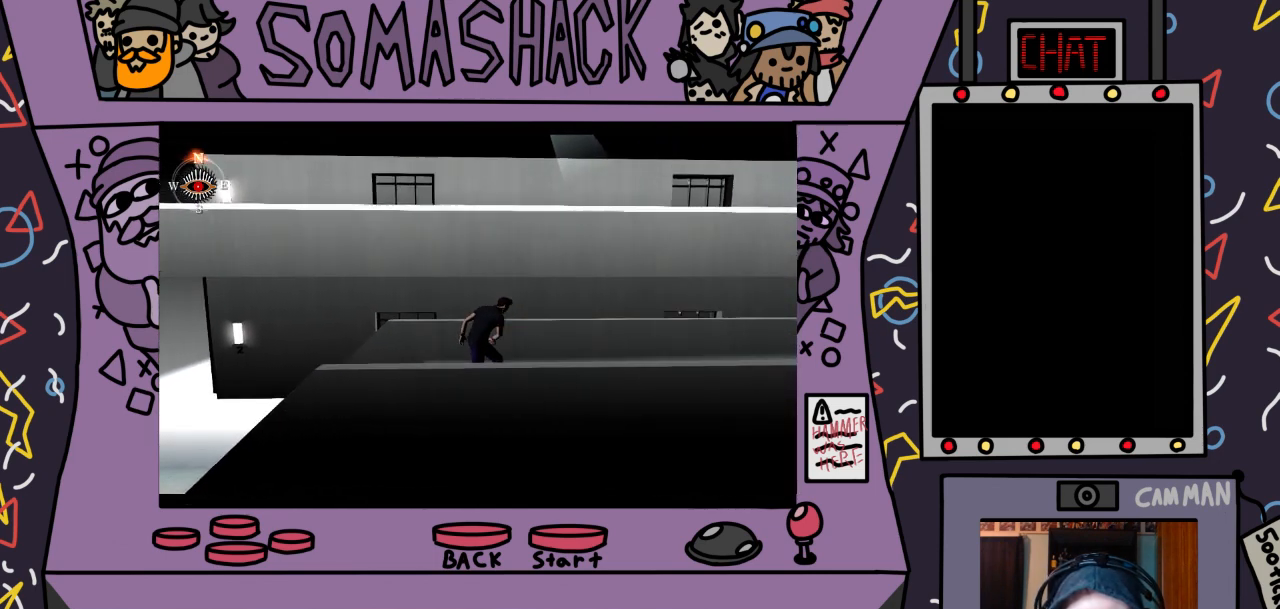
{"buttons": ["CROSS"], "left_stick": "center", "right_stick": "center", "events": []}
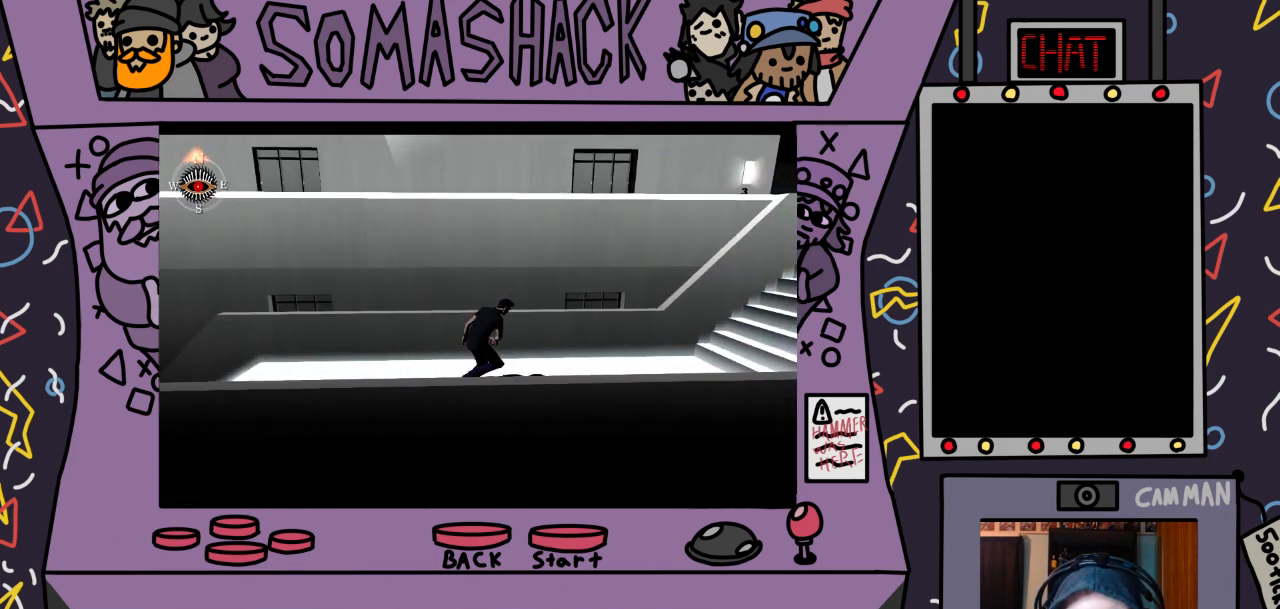
{"buttons": ["CROSS"], "left_stick": "center", "right_stick": "center", "events": []}
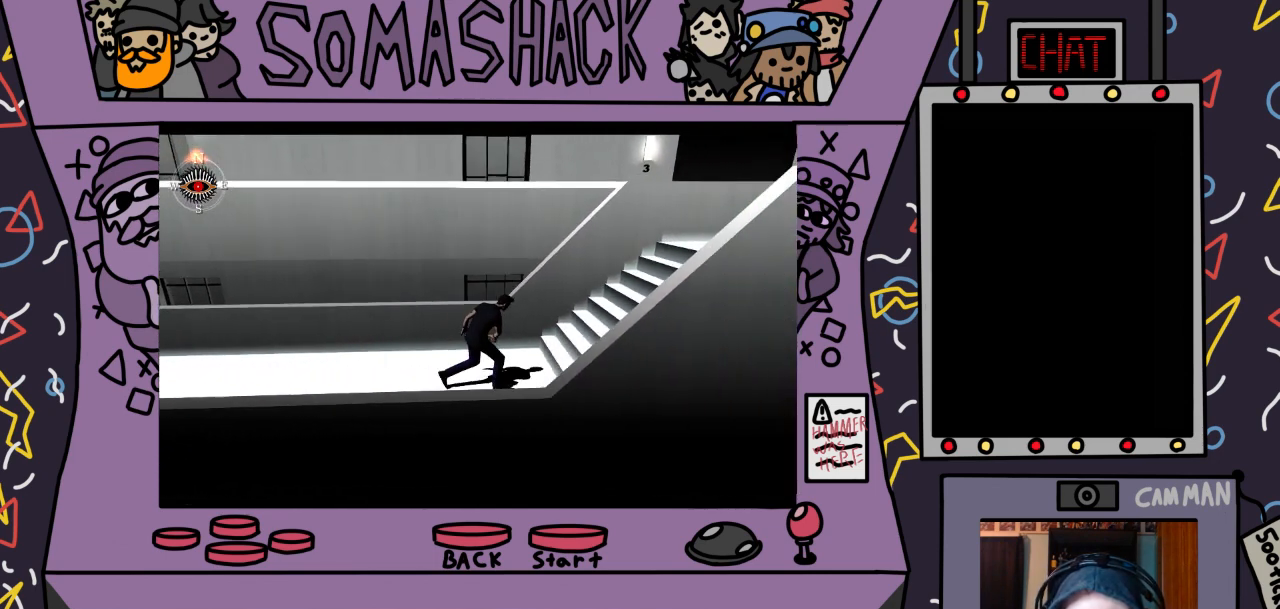
{"buttons": ["CROSS"], "left_stick": "center", "right_stick": "center", "events": []}
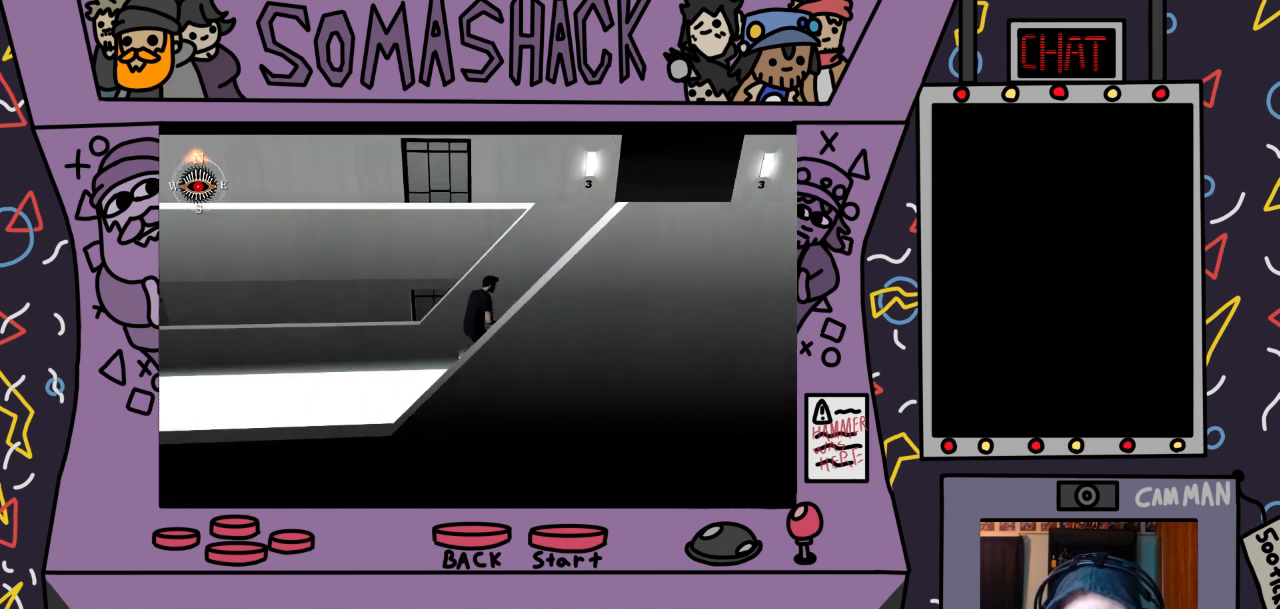
{"buttons": ["CROSS"], "left_stick": "center", "right_stick": "center", "events": []}
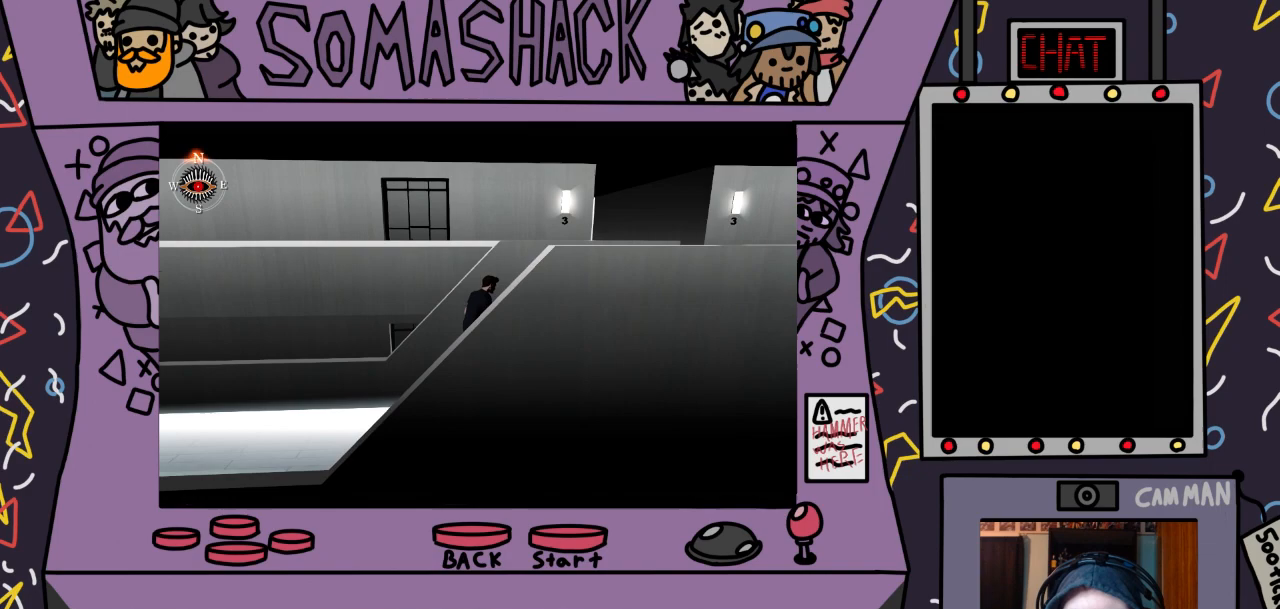
{"buttons": ["CROSS"], "left_stick": "center", "right_stick": "center", "events": []}